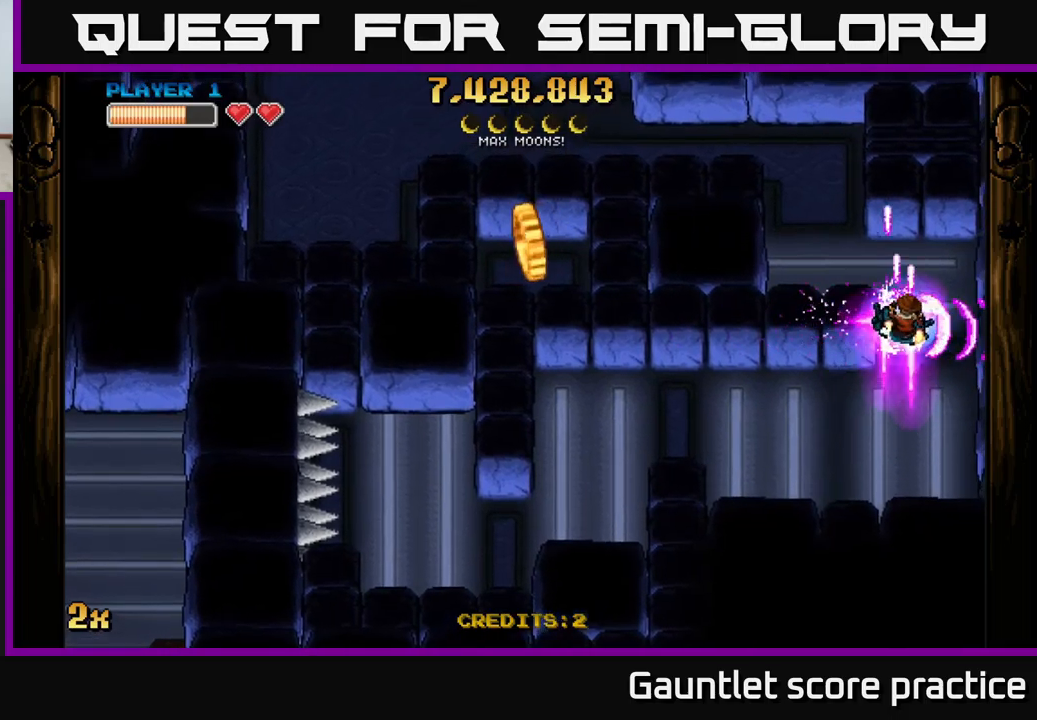
Gameplay with a controller (Xbox layout); each line is a JSON object with the inputs held at the frame after it. "events" lists button and stick changes between this image and that frame as [ms after this image, input, new state], when the widget could be followed in between. Not read: right_stick.
{"buttons": ["A"], "left_stick": "down-right", "events": [[134, "left_stick", "down-right"], [267, "left_stick", "center"], [450, "left_stick", "down-right"]]}
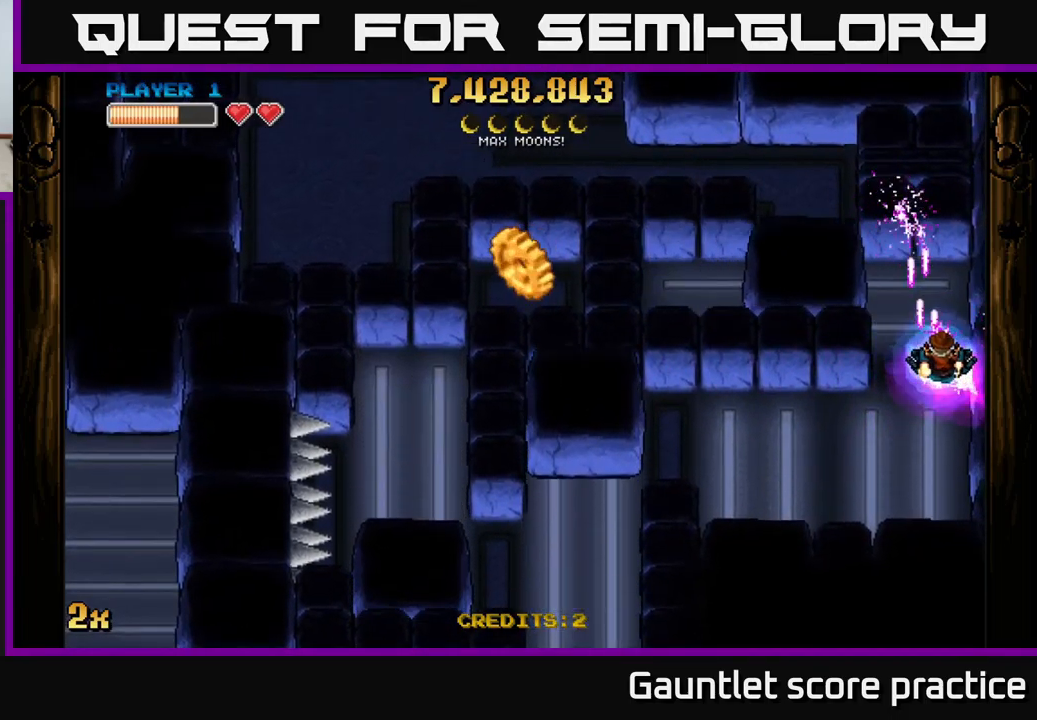
{"buttons": ["A"], "left_stick": "left", "events": [[100, "left_stick", "center"], [284, "left_stick", "left"], [317, "X", "down"], [434, "X", "up"]]}
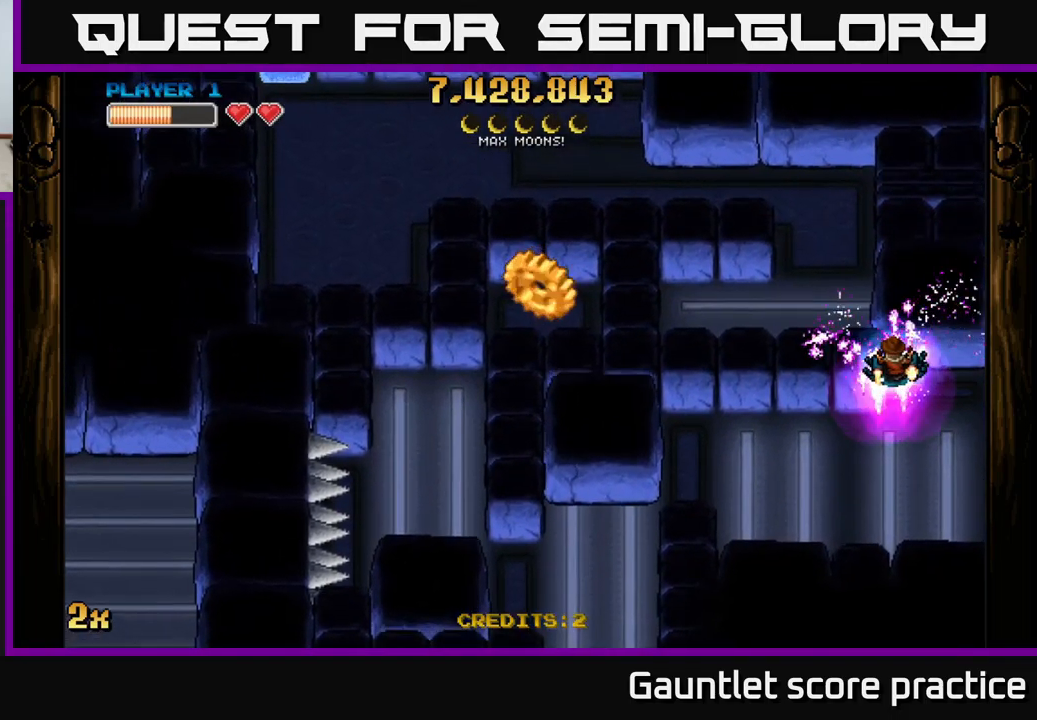
{"buttons": ["A"], "left_stick": "left", "events": [[17, "left_stick", "center"], [100, "left_stick", "right"], [250, "left_stick", "up"], [350, "left_stick", "left"]]}
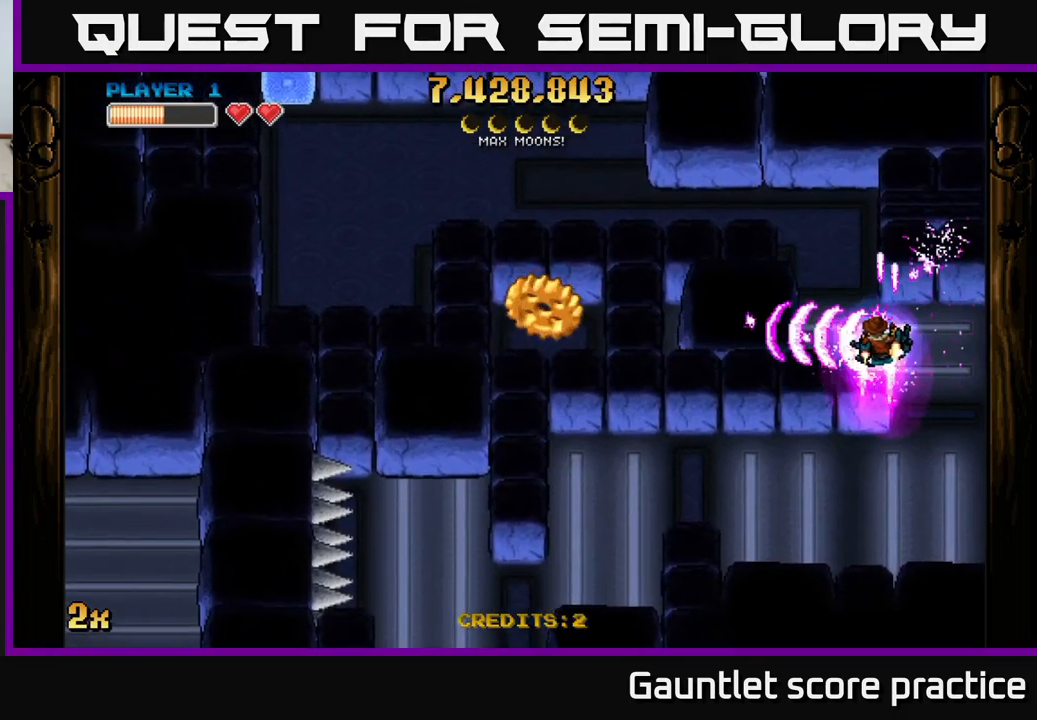
{"buttons": ["A"], "left_stick": "center", "events": [[134, "left_stick", "up"], [350, "left_stick", "center"]]}
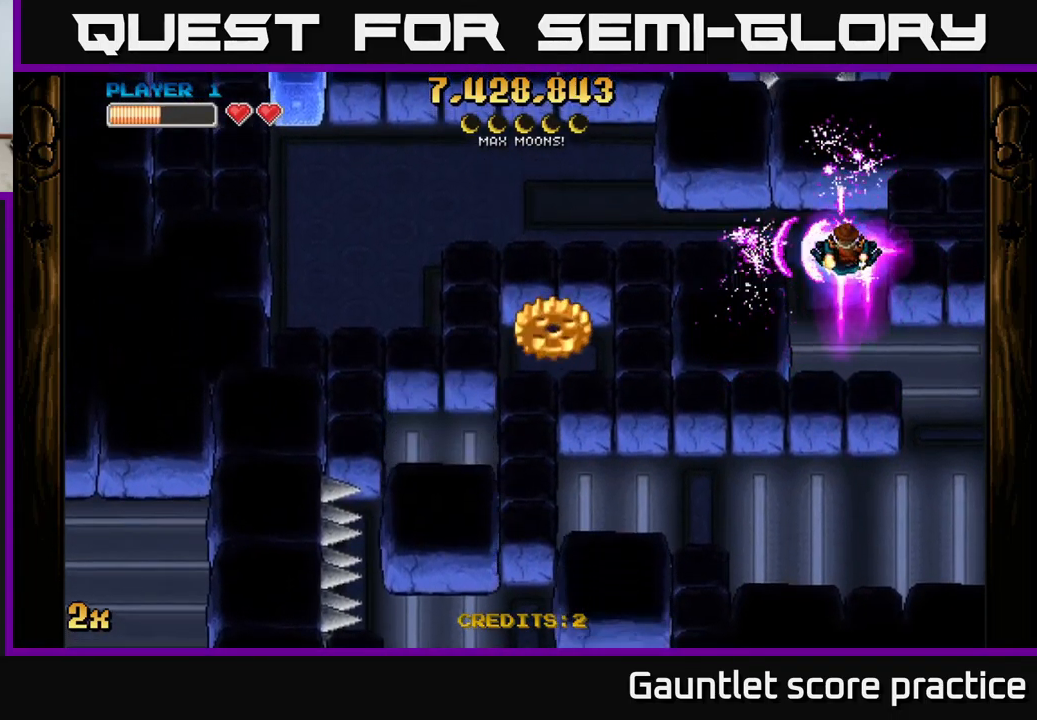
{"buttons": ["A"], "left_stick": "down-left", "events": [[150, "left_stick", "down-left"]]}
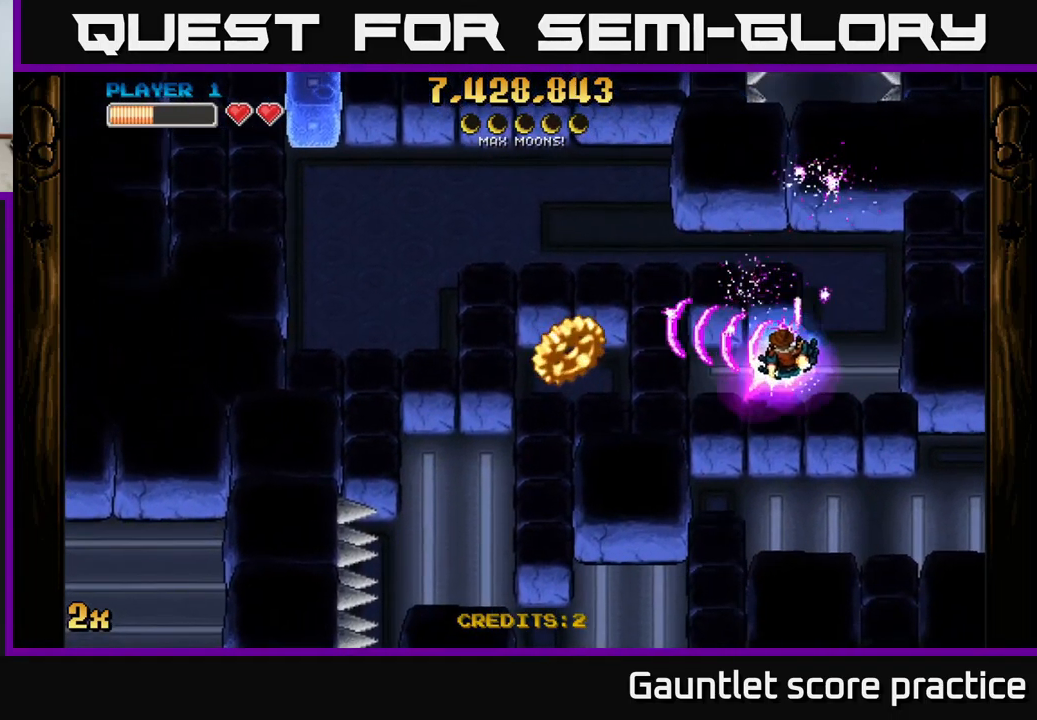
{"buttons": ["A"], "left_stick": "left", "events": [[67, "left_stick", "left"]]}
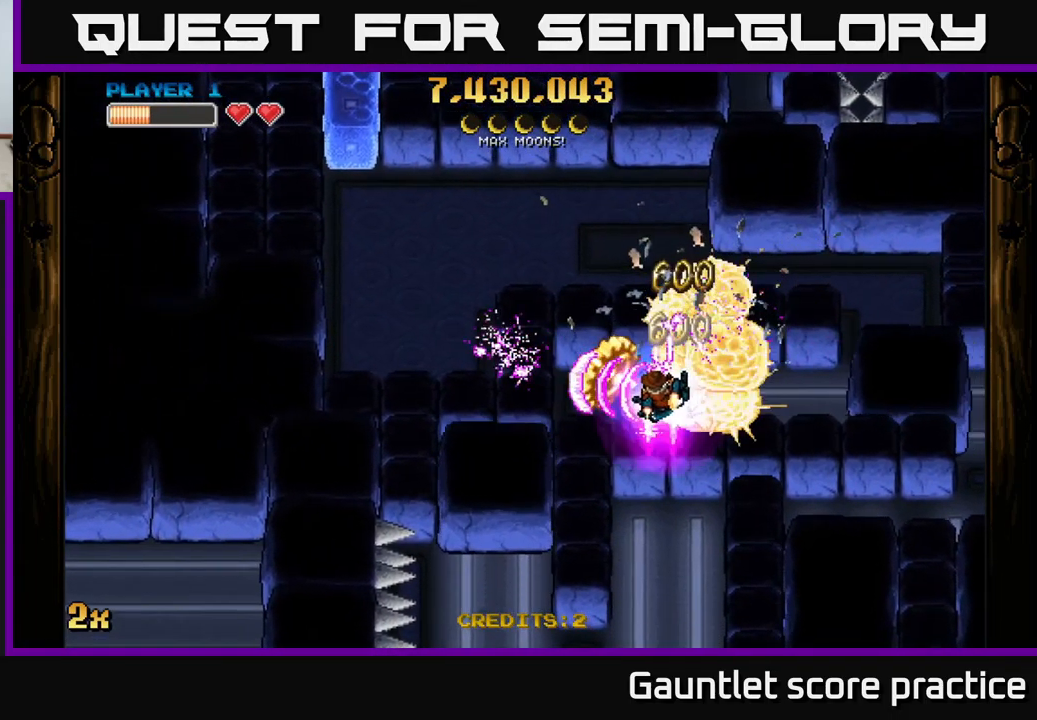
{"buttons": ["A"], "left_stick": "right", "events": [[100, "left_stick", "down-left"], [250, "left_stick", "right"]]}
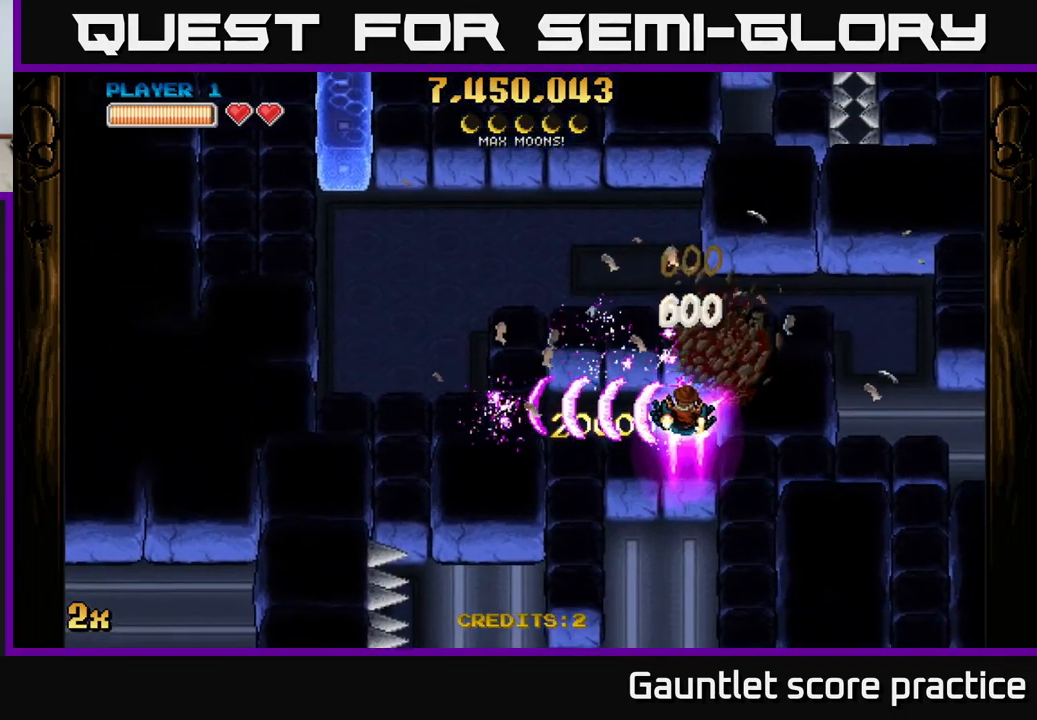
{"buttons": ["A"], "left_stick": "right", "events": []}
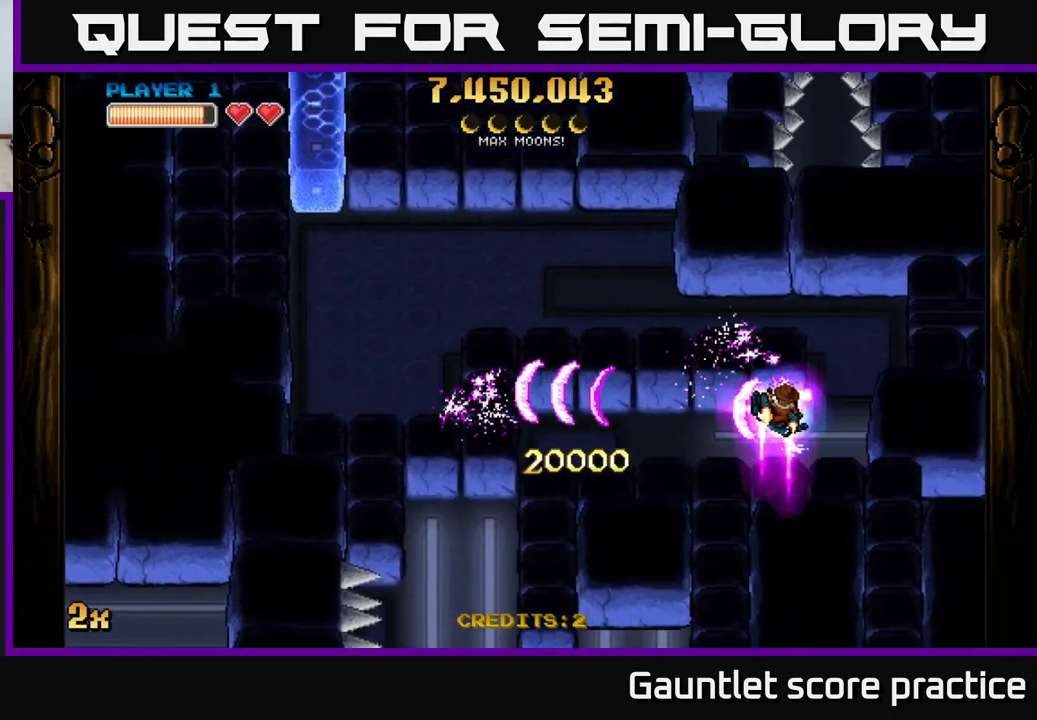
{"buttons": ["A"], "left_stick": "left", "events": [[117, "left_stick", "up-right"], [234, "left_stick", "up"], [384, "left_stick", "left"]]}
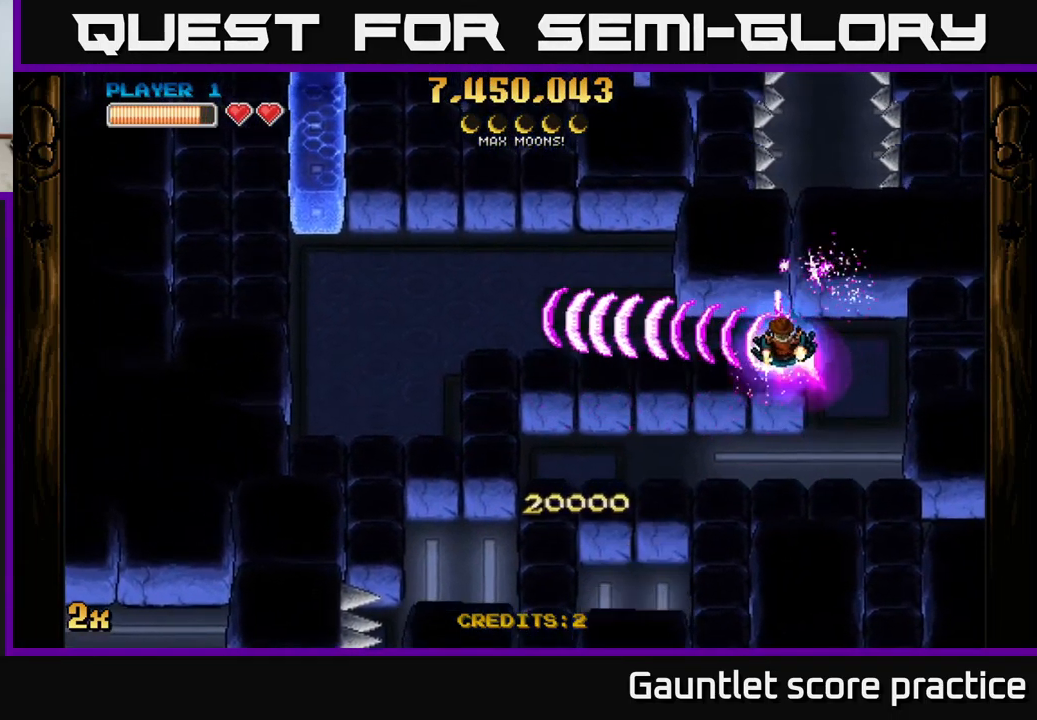
{"buttons": ["A", "X"], "left_stick": "up-left", "events": [[401, "left_stick", "up-left"], [417, "X", "down"]]}
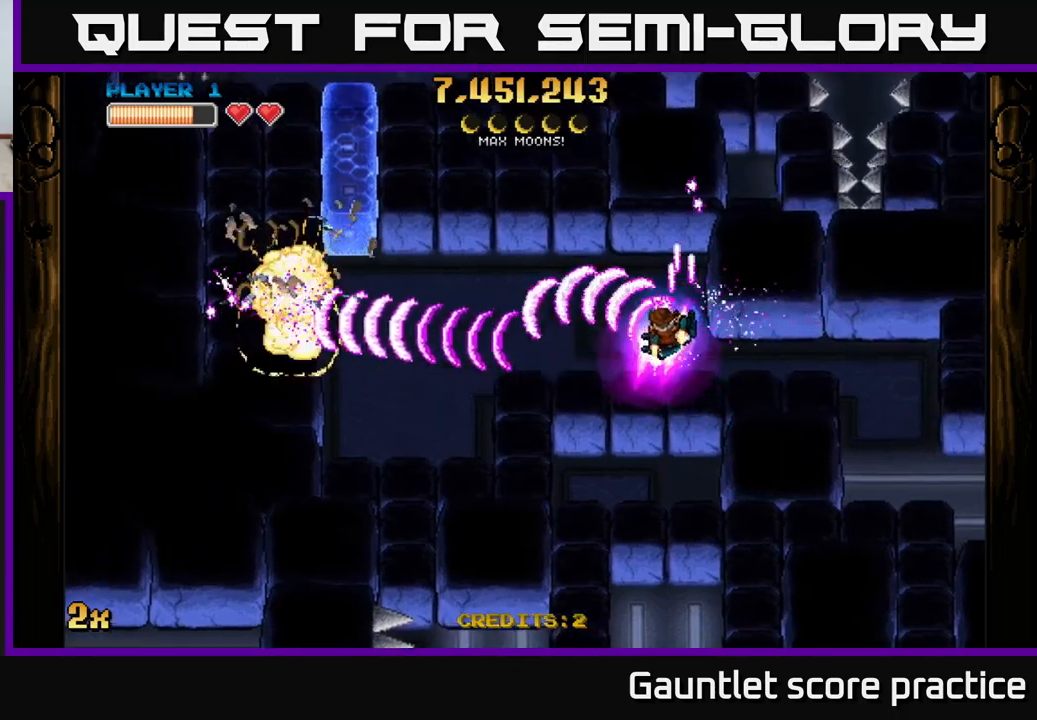
{"buttons": ["A"], "left_stick": "left", "events": [[33, "X", "up"], [50, "left_stick", "left"]]}
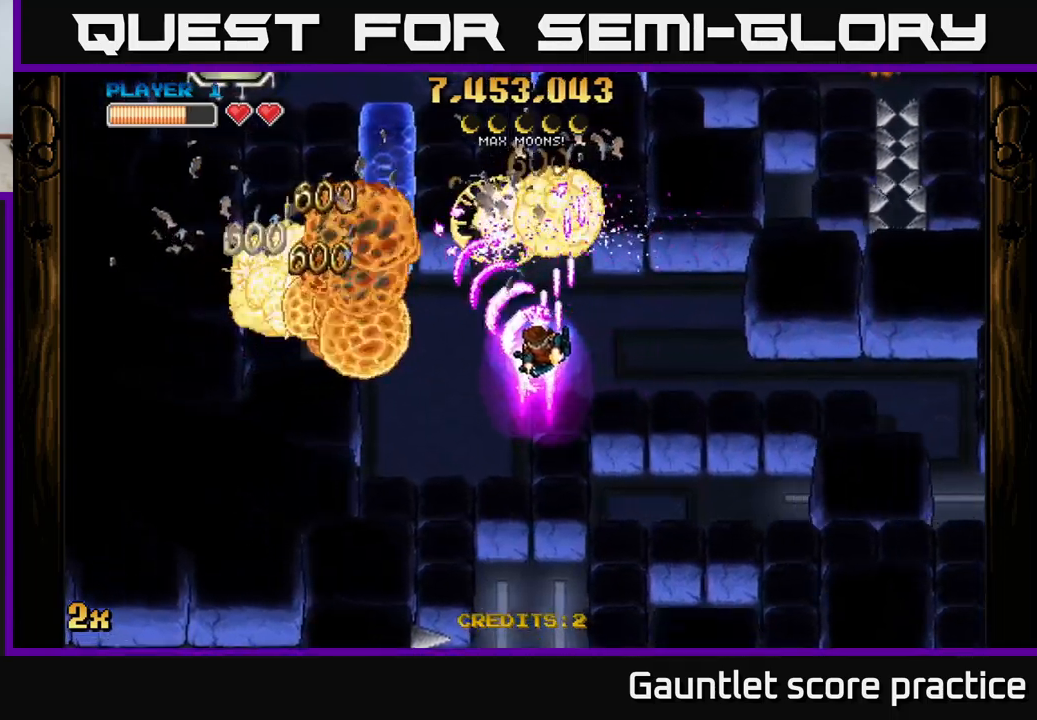
{"buttons": ["A"], "left_stick": "left", "events": [[317, "left_stick", "up-left"], [450, "left_stick", "left"]]}
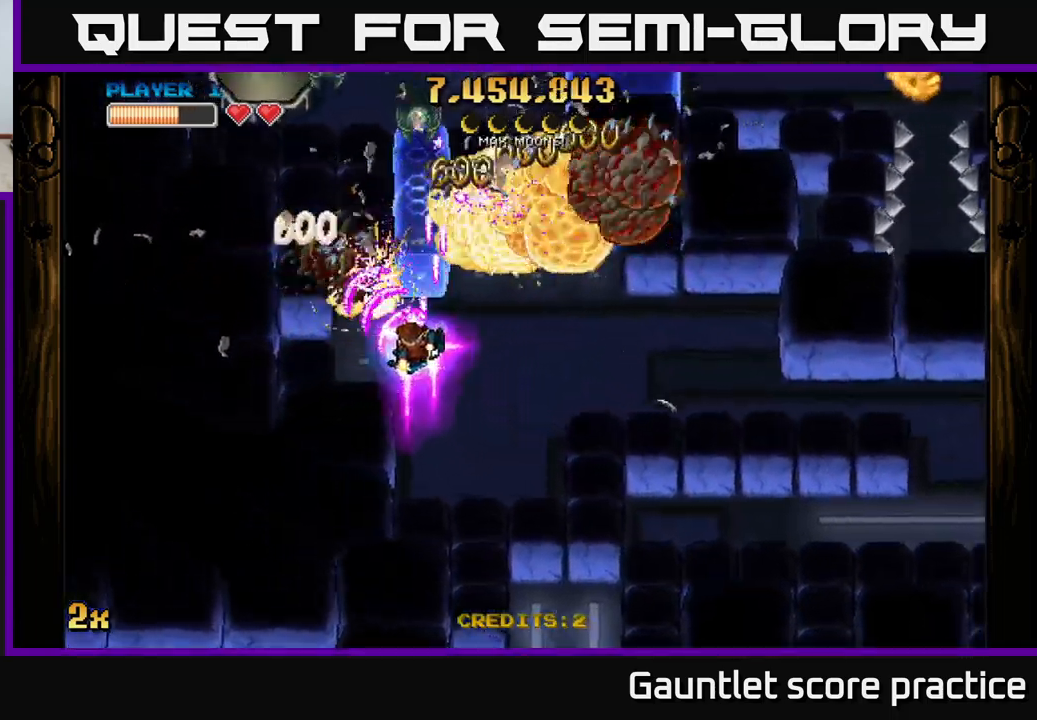
{"buttons": ["A"], "left_stick": "up-right", "events": [[117, "left_stick", "down-left"], [267, "left_stick", "right"], [367, "left_stick", "up-right"]]}
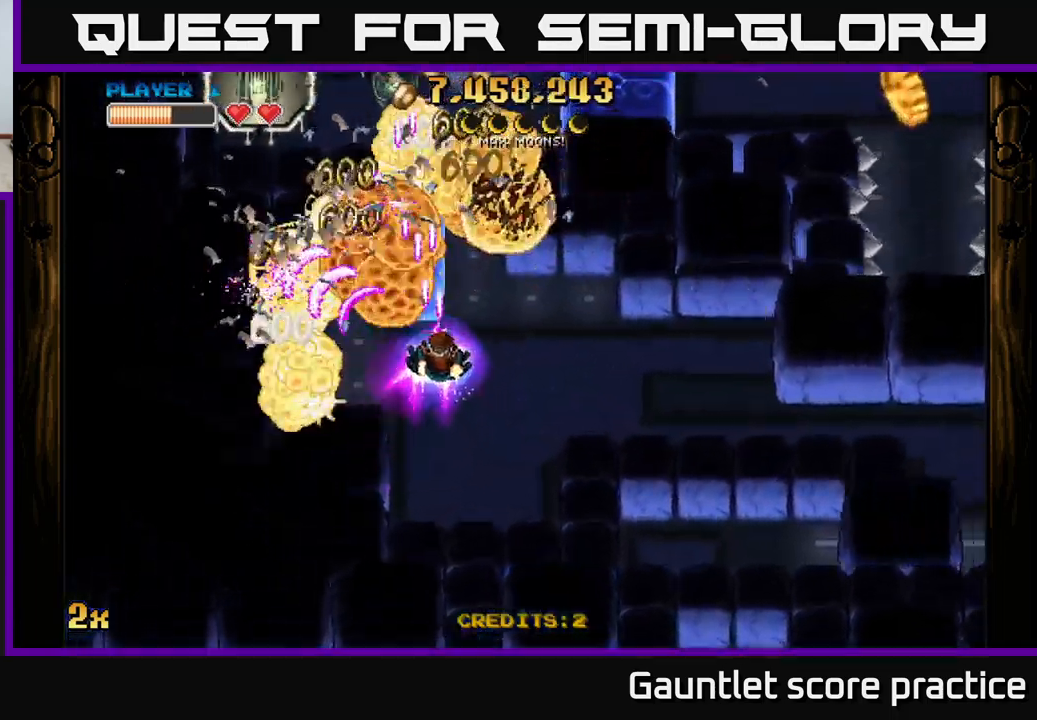
{"buttons": ["A"], "left_stick": "down", "events": [[83, "left_stick", "right"], [417, "left_stick", "down"]]}
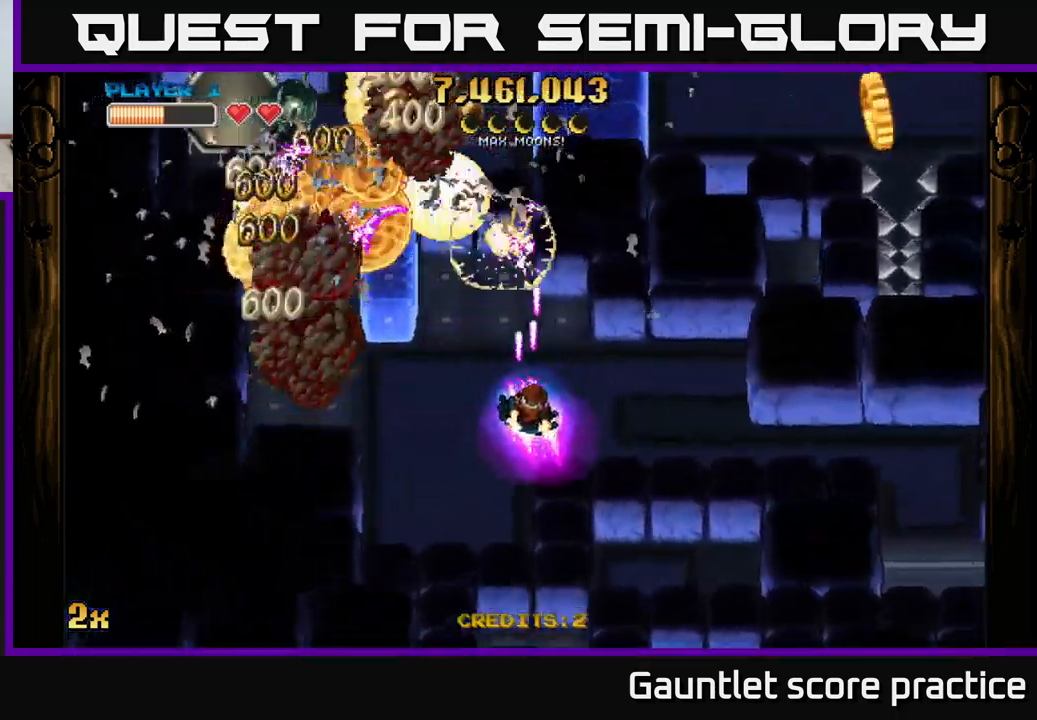
{"buttons": ["A"], "left_stick": "up-right", "events": [[133, "left_stick", "up-left"], [483, "left_stick", "up-right"]]}
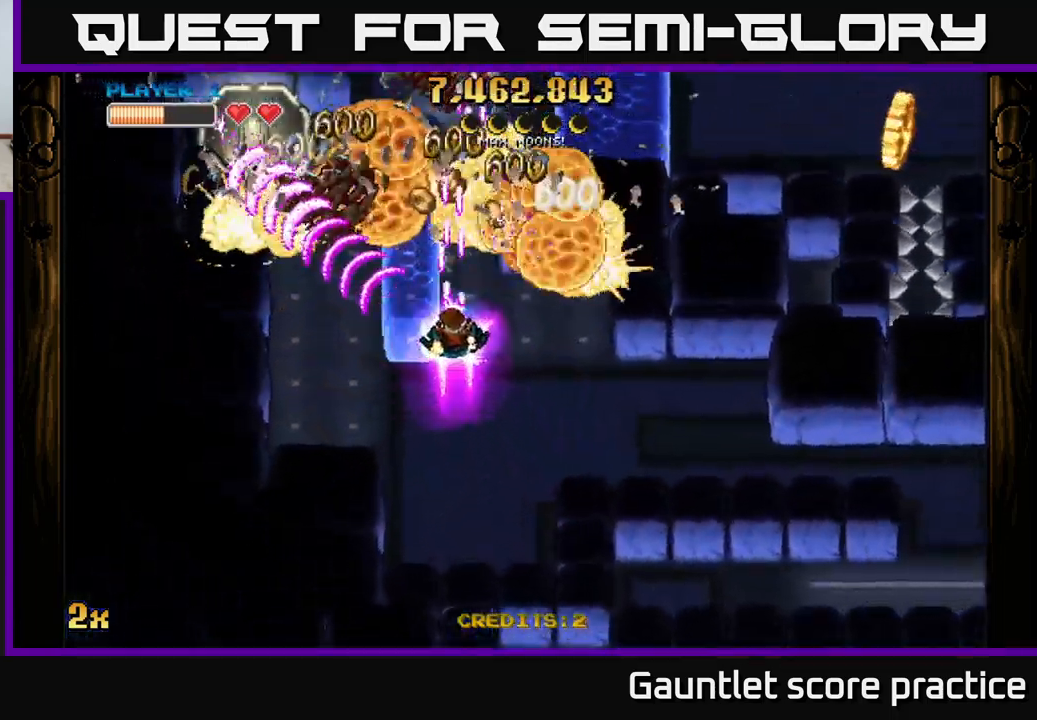
{"buttons": ["A"], "left_stick": "down", "events": [[33, "left_stick", "right"], [367, "left_stick", "down"]]}
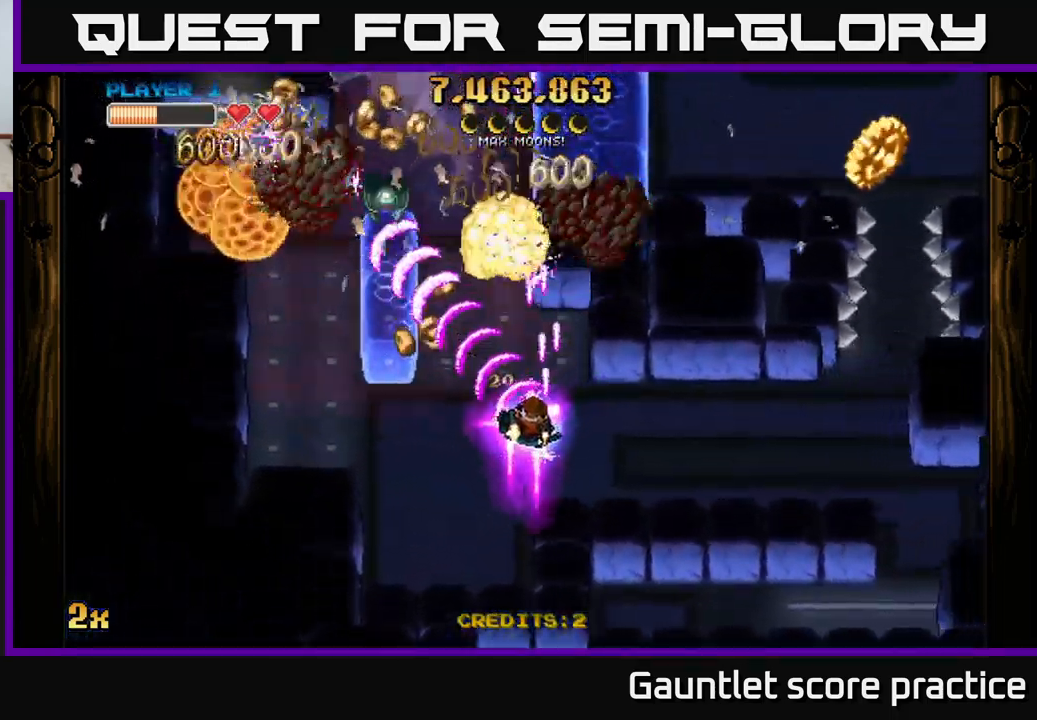
{"buttons": ["A"], "left_stick": "up-left", "events": [[100, "left_stick", "down-right"], [217, "left_stick", "down-left"], [267, "left_stick", "left"], [417, "left_stick", "up-left"]]}
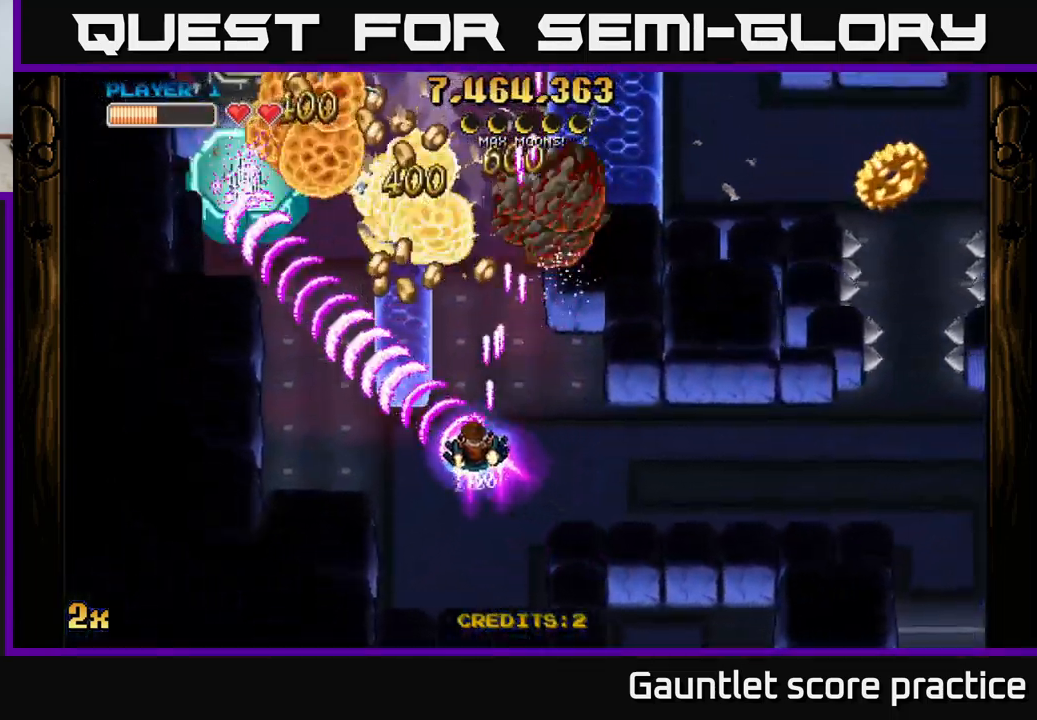
{"buttons": ["A"], "left_stick": "up", "events": [[250, "left_stick", "up"], [350, "left_stick", "up-right"], [483, "left_stick", "up"]]}
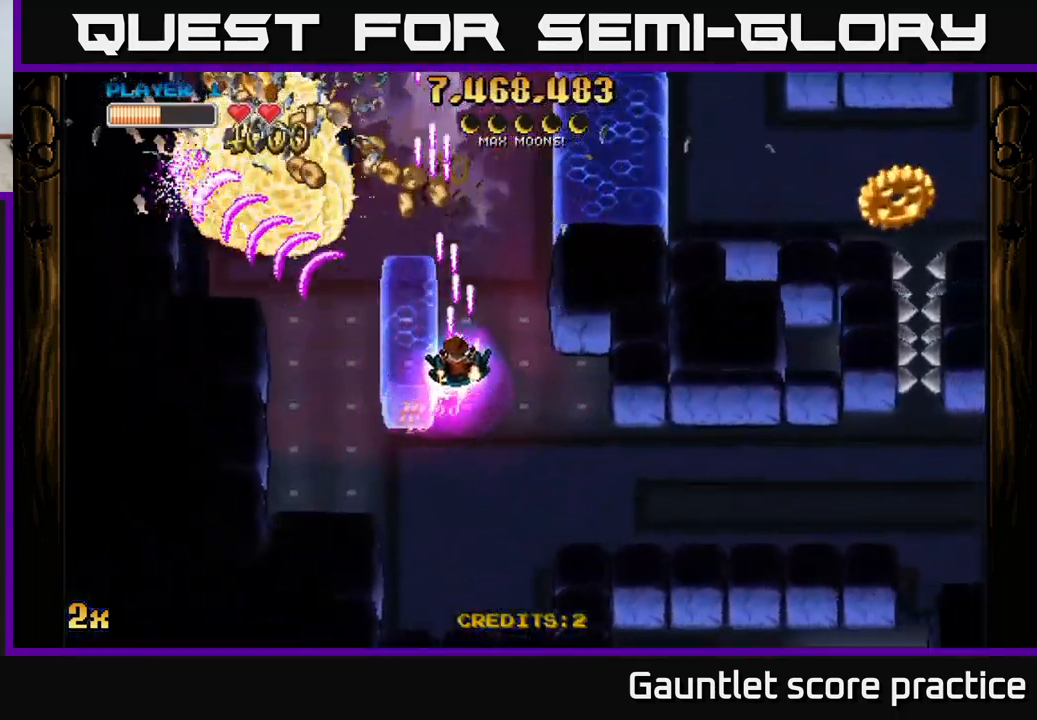
{"buttons": ["A"], "left_stick": "up-left", "events": [[250, "left_stick", "up-left"]]}
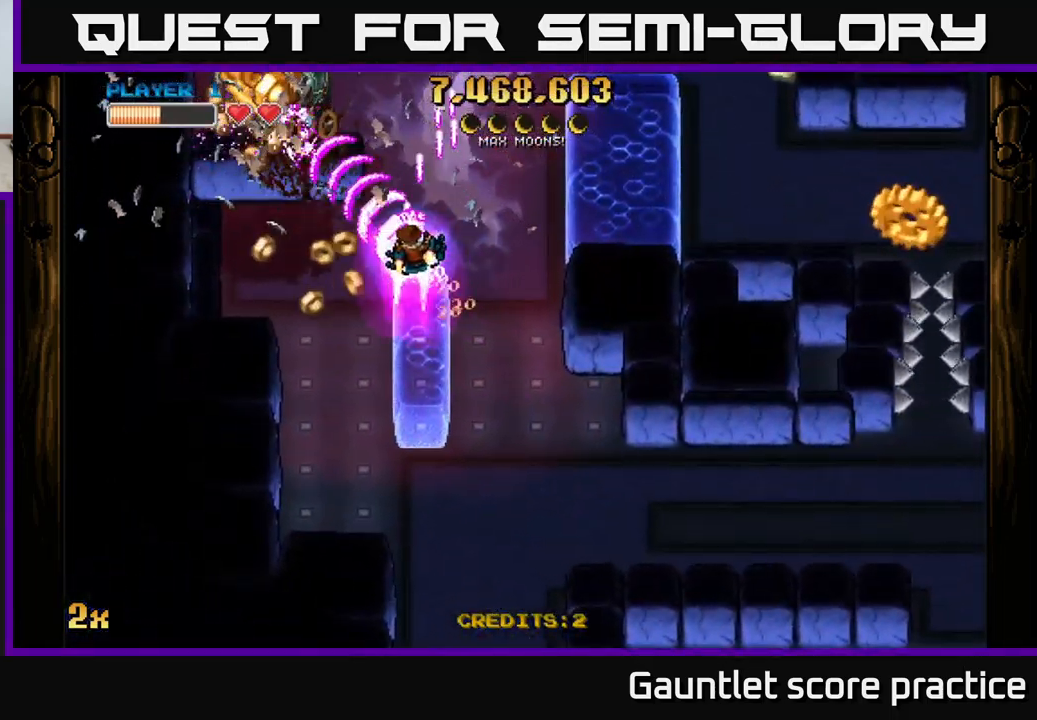
{"buttons": ["A"], "left_stick": "up", "events": [[117, "left_stick", "down-left"], [433, "left_stick", "up-left"], [499, "left_stick", "up"]]}
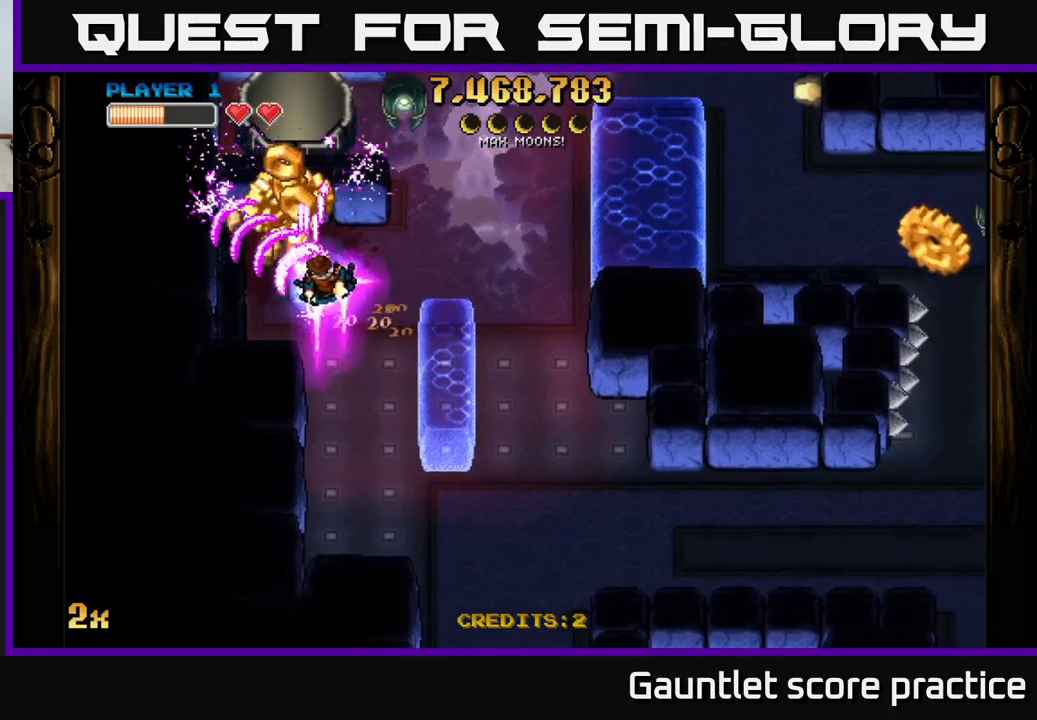
{"buttons": ["A"], "left_stick": "right", "events": [[17, "left_stick", "up-left"], [50, "left_stick", "right"], [300, "X", "down"], [333, "left_stick", "up"], [400, "X", "up"], [450, "left_stick", "right"]]}
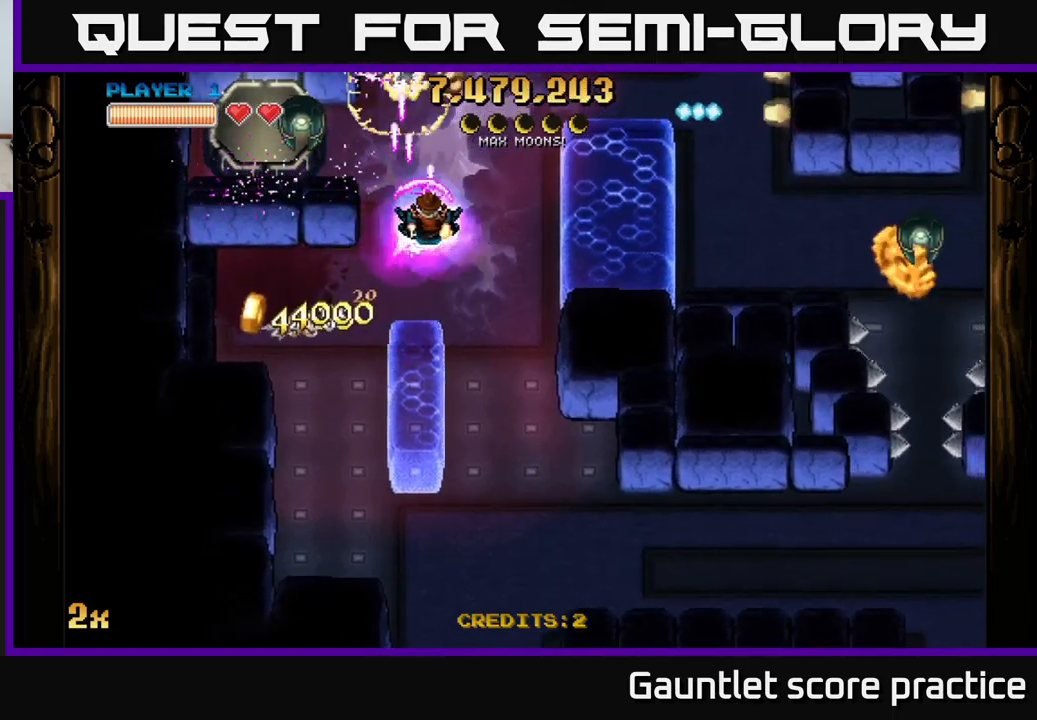
{"buttons": ["A"], "left_stick": "down-left", "events": [[83, "left_stick", "up-left"], [133, "X", "down"], [250, "X", "up"], [317, "left_stick", "center"], [450, "left_stick", "down-left"]]}
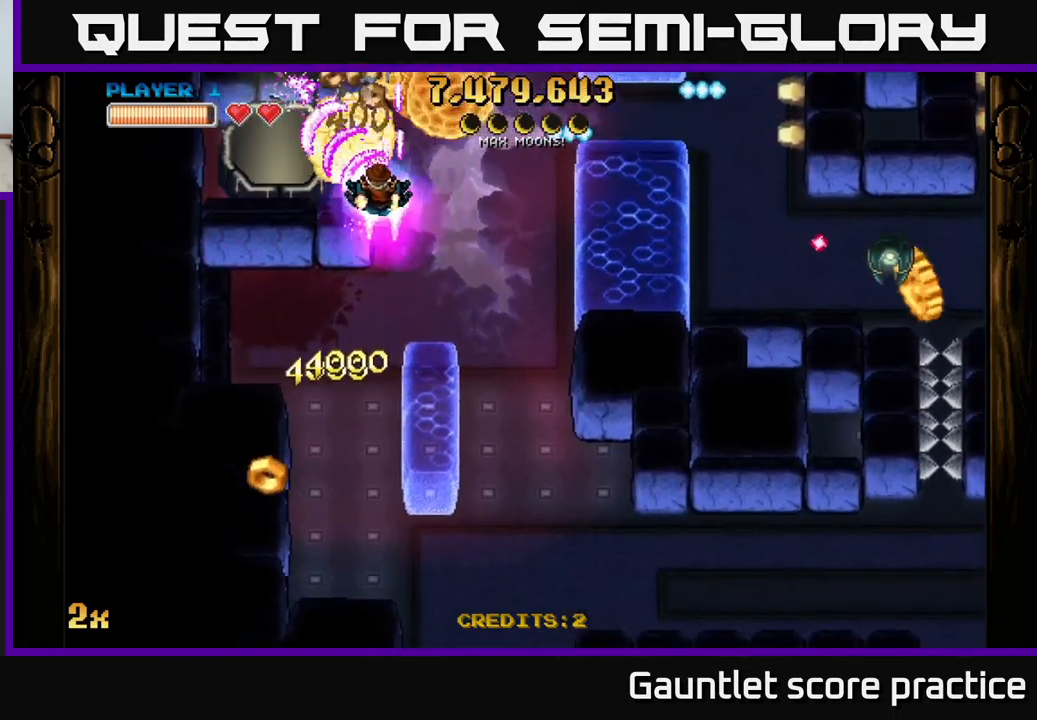
{"buttons": ["A"], "left_stick": "left", "events": [[317, "left_stick", "left"]]}
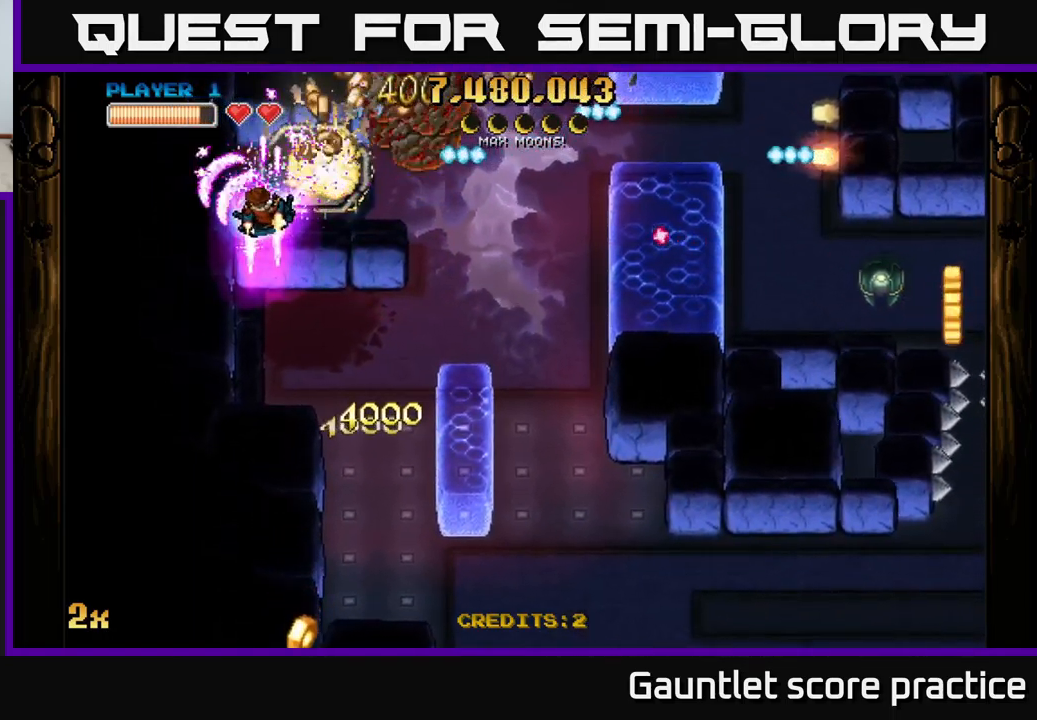
{"buttons": ["A"], "left_stick": "left", "events": [[67, "left_stick", "right"], [83, "X", "down"], [233, "X", "up"], [350, "left_stick", "left"]]}
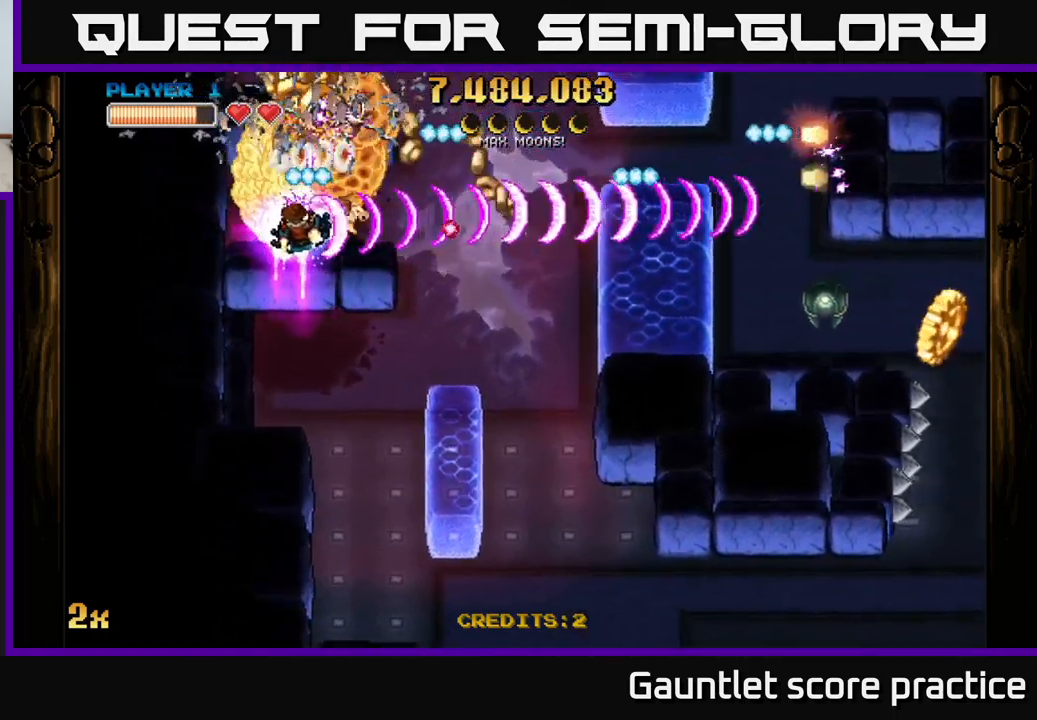
{"buttons": ["A"], "left_stick": "down-right", "events": [[50, "left_stick", "center"], [150, "left_stick", "down"], [333, "left_stick", "down-right"]]}
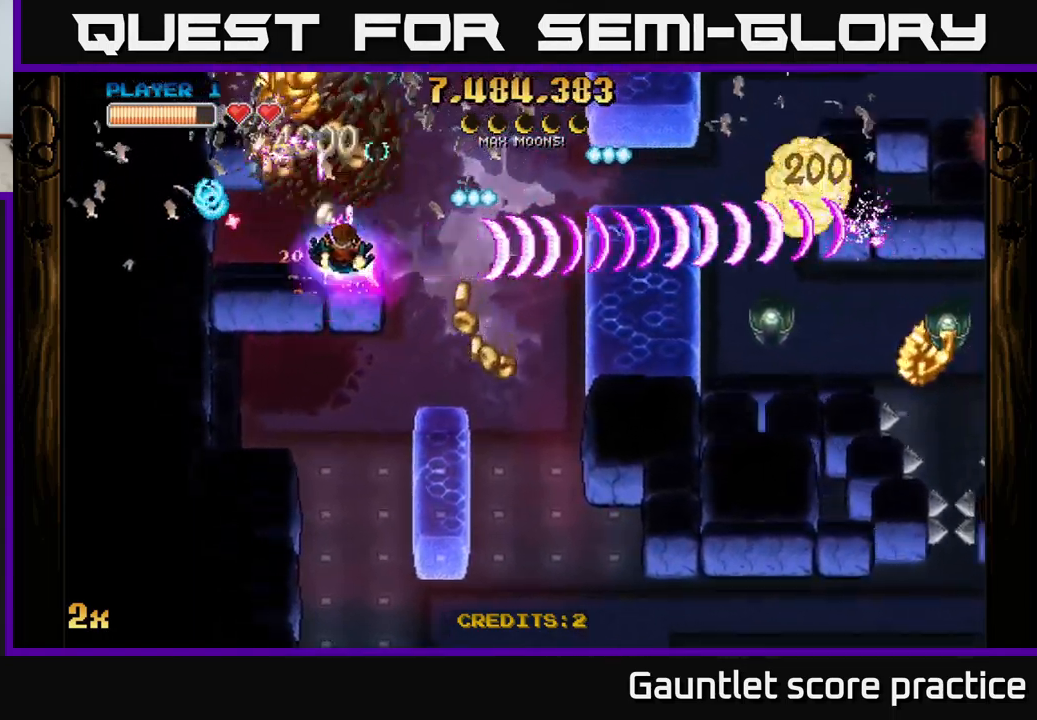
{"buttons": ["A"], "left_stick": "right", "events": [[17, "left_stick", "up-right"], [67, "left_stick", "up-left"], [267, "left_stick", "down"], [500, "left_stick", "right"]]}
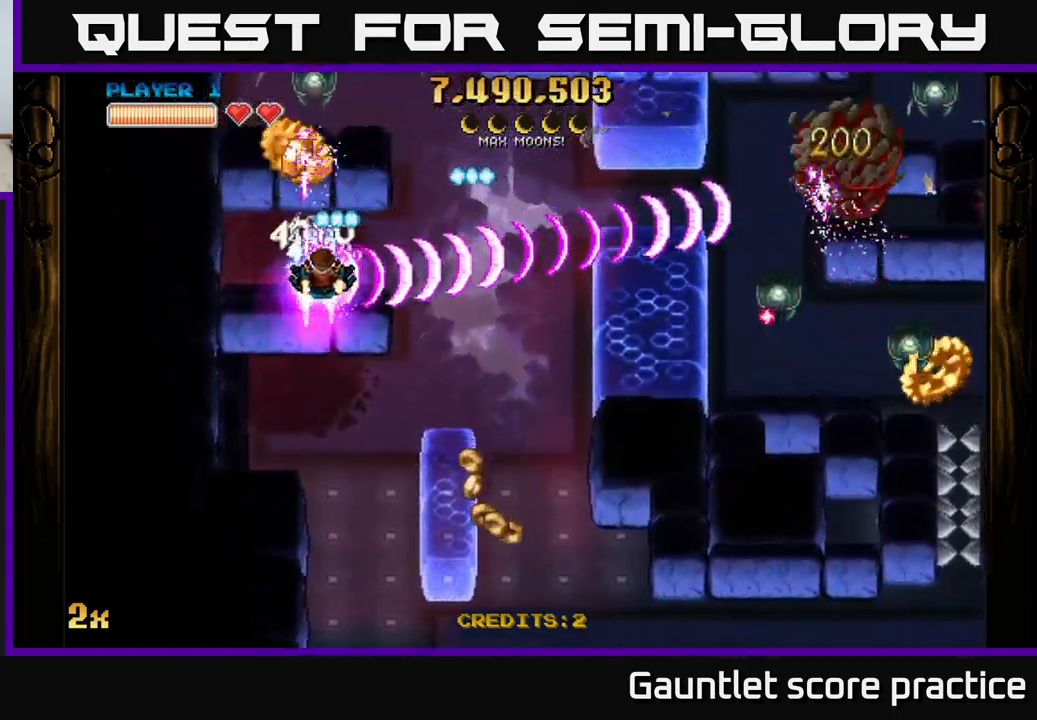
{"buttons": ["A"], "left_stick": "down-right", "events": [[50, "left_stick", "up-right"], [183, "left_stick", "down-right"]]}
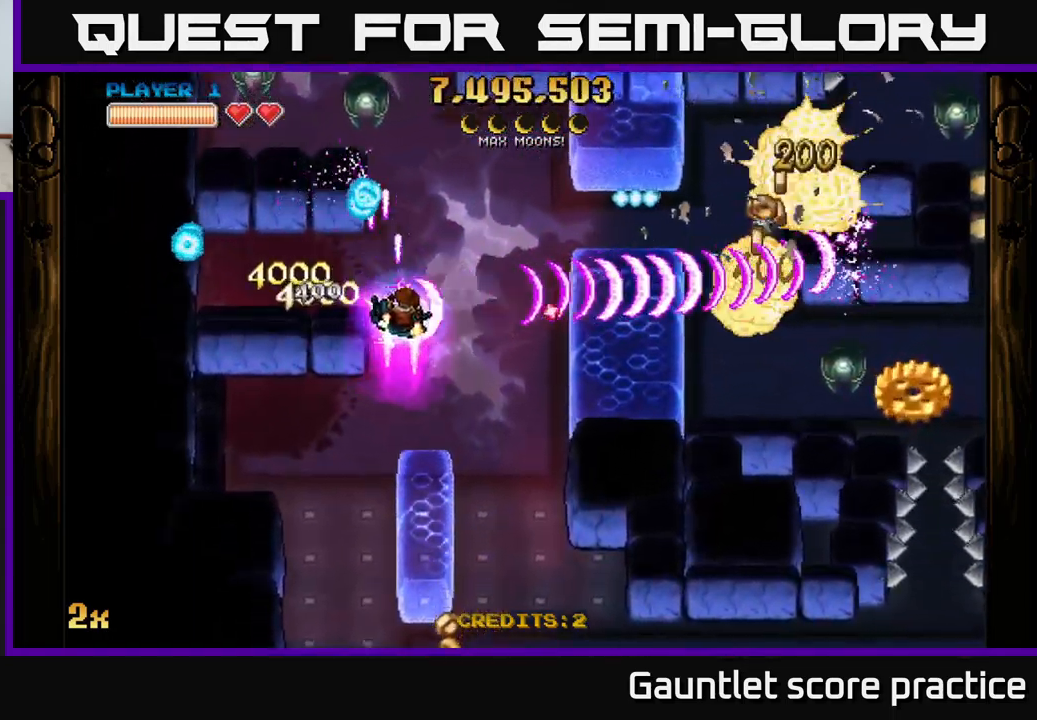
{"buttons": ["A"], "left_stick": "up-right", "events": [[483, "left_stick", "up-right"]]}
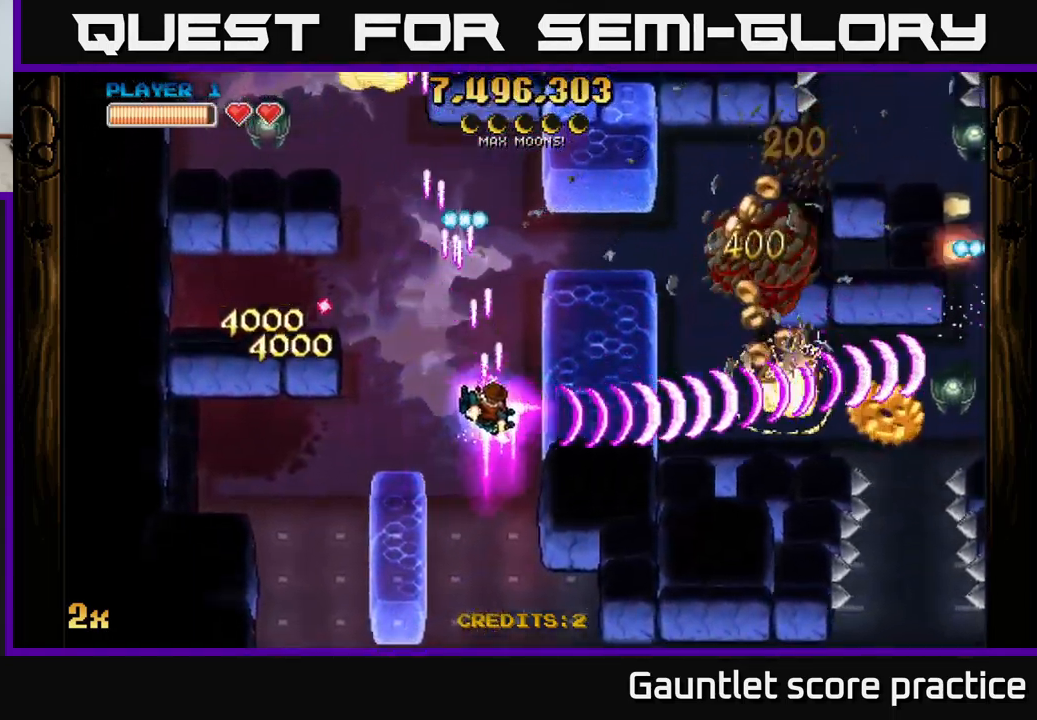
{"buttons": ["A"], "left_stick": "up-right", "events": []}